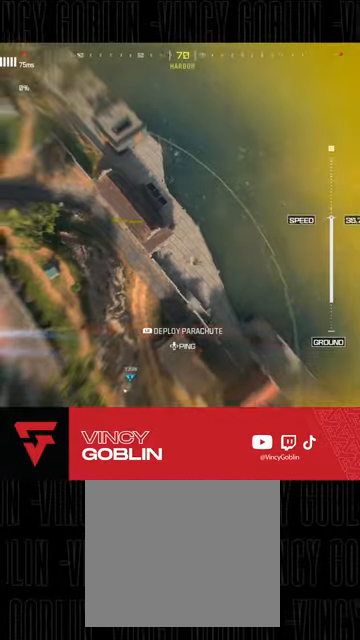
Gameplay with a controller (PlayStation layout); each line is a JSON object with the inputs held at the frame after it. "events" lists button and stick changes between this image and that frame as [ms after this image, input, new state], when the widget could be followed in between.
{"buttons": [], "left_stick": "up-left", "right_stick": "left", "events": [[33, "left_stick", "up-left"]]}
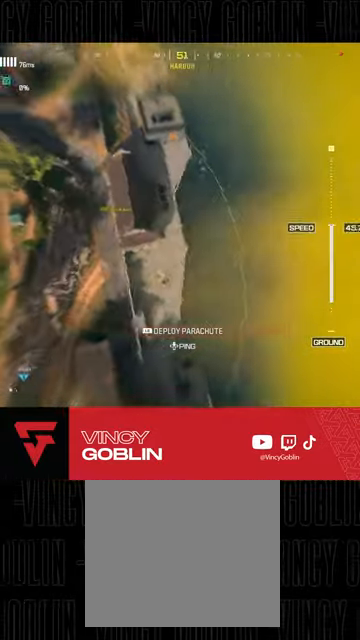
{"buttons": [], "left_stick": "up-left", "right_stick": "left", "events": []}
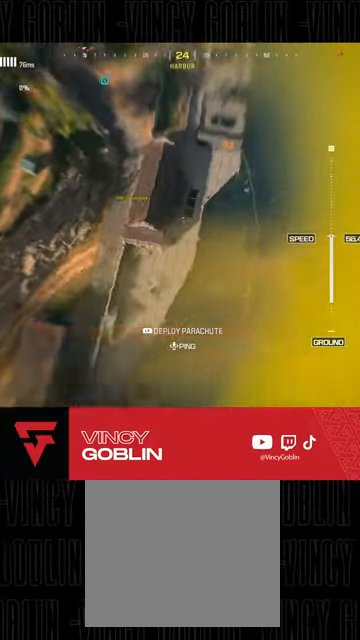
{"buttons": [], "left_stick": "up-left", "right_stick": "left", "events": []}
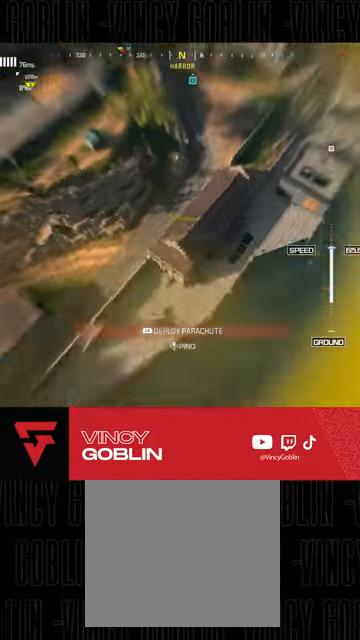
{"buttons": [], "left_stick": "up-left", "right_stick": "left", "events": []}
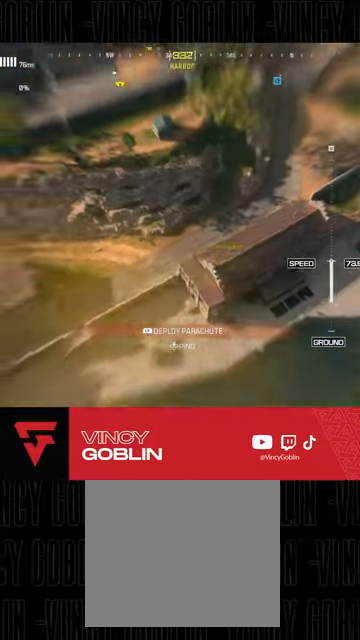
{"buttons": [], "left_stick": "down-right", "right_stick": "up-left", "events": [[33, "left_stick", "down"], [100, "left_stick", "down-right"], [333, "right_stick", "up-left"]]}
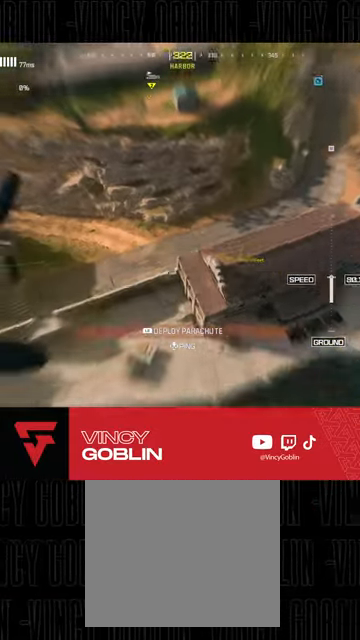
{"buttons": [], "left_stick": "down-right", "right_stick": "up-left", "events": []}
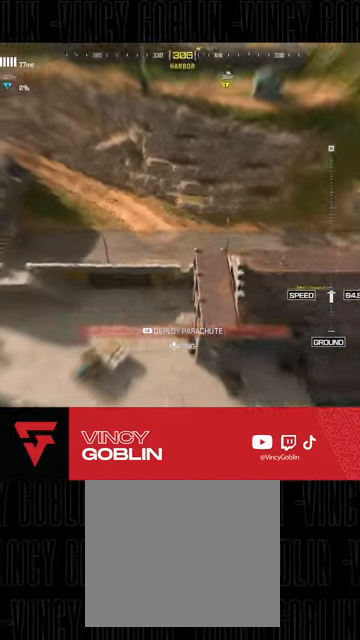
{"buttons": [], "left_stick": "center", "right_stick": "up", "events": [[67, "left_stick", "center"], [133, "right_stick", "up"], [267, "DPAD_UP", "down"], [367, "DPAD_UP", "up"]]}
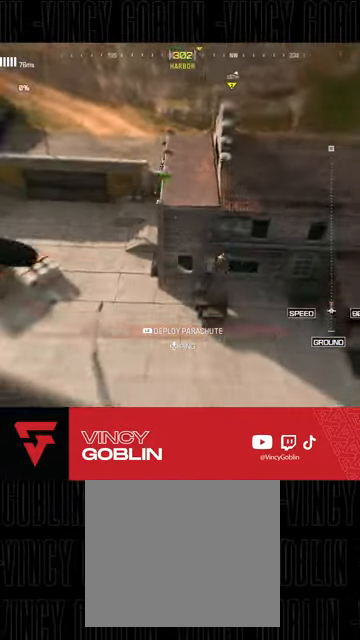
{"buttons": ["L3"], "left_stick": "up", "right_stick": "up-left", "events": [[67, "right_stick", "up-left"], [100, "left_stick", "up"], [133, "L1", "down"], [133, "L2", "down"], [267, "L1", "up"], [267, "L2", "up"], [467, "L3", "down"]]}
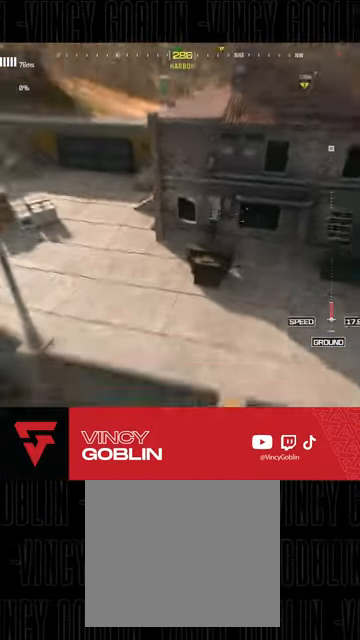
{"buttons": [], "left_stick": "up-right", "right_stick": "down", "events": [[100, "L3", "up"], [133, "left_stick", "up-right"], [167, "right_stick", "left"], [300, "right_stick", "down-left"], [400, "right_stick", "down"]]}
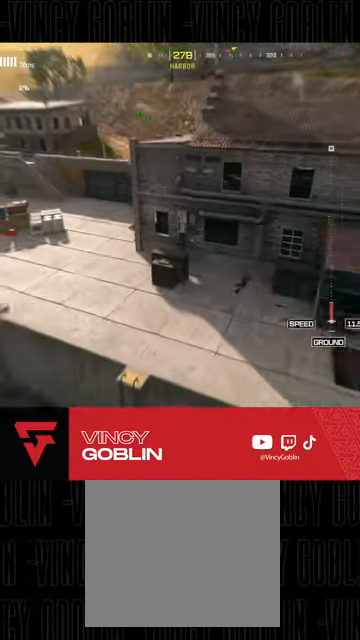
{"buttons": [], "left_stick": "up-right", "right_stick": "center", "events": [[267, "right_stick", "center"], [300, "R3", "down"], [467, "R3", "up"]]}
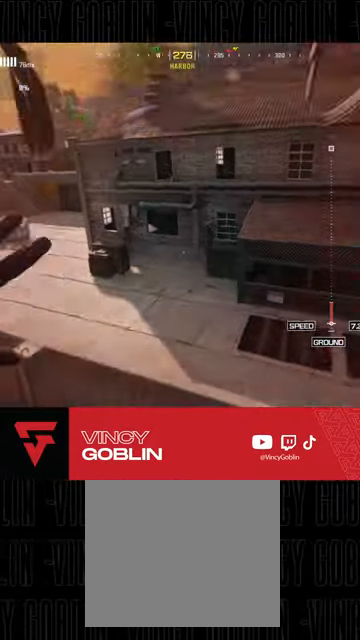
{"buttons": [], "left_stick": "up-right", "right_stick": "center", "events": [[33, "left_stick", "up"], [367, "left_stick", "up-right"], [367, "right_stick", "up-left"], [433, "right_stick", "center"]]}
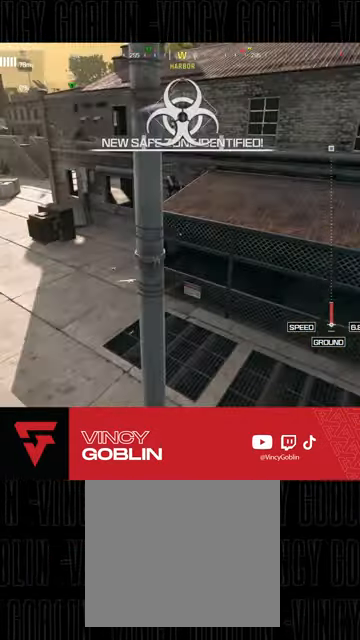
{"buttons": ["L2"], "left_stick": "down-right", "right_stick": "center", "events": [[67, "right_stick", "up-left"], [200, "left_stick", "down-right"], [500, "L2", "down"], [500, "right_stick", "center"]]}
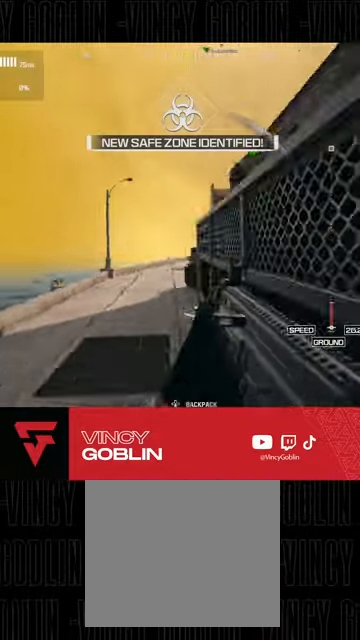
{"buttons": [], "left_stick": "up", "right_stick": "center", "events": [[67, "left_stick", "right"], [133, "R2", "down"], [233, "R2", "up"], [267, "L2", "up"], [267, "right_stick", "left"], [333, "left_stick", "up"], [367, "L3", "down"], [433, "right_stick", "center"], [467, "L3", "up"]]}
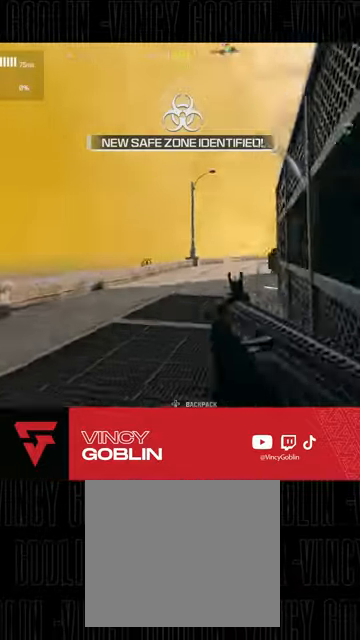
{"buttons": ["L1", "R2"], "left_stick": "down-left", "right_stick": "up-left", "events": [[33, "L3", "down"], [100, "R3", "down"], [133, "left_stick", "up-left"], [233, "R3", "up"], [233, "right_stick", "up-right"], [267, "L3", "up"], [367, "L1", "down"], [433, "left_stick", "down-left"], [467, "R2", "down"], [467, "right_stick", "up-left"]]}
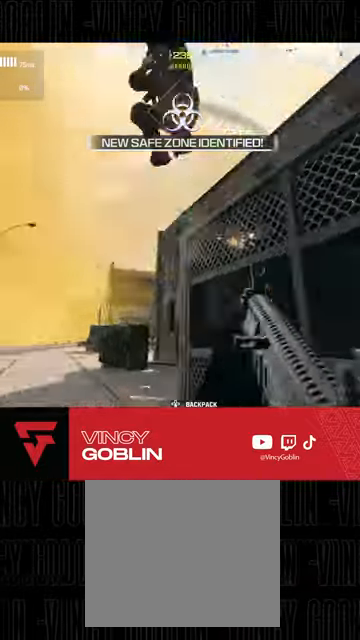
{"buttons": ["R2"], "left_stick": "right", "right_stick": "down", "events": [[33, "L1", "up"], [33, "L2", "down"], [100, "L2", "up"], [167, "left_stick", "down"], [167, "right_stick", "right"], [233, "L1", "down"], [267, "right_stick", "down-right"], [300, "L1", "up"], [333, "left_stick", "down-right"], [367, "L1", "down"], [467, "L1", "up"], [467, "left_stick", "right"], [467, "right_stick", "down"]]}
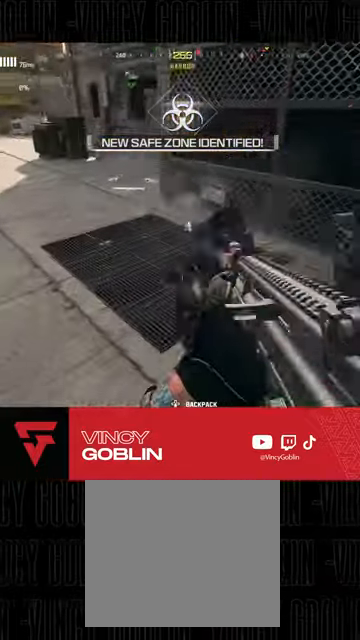
{"buttons": ["L2", "R2"], "left_stick": "right", "right_stick": "down", "events": [[33, "L1", "down"], [100, "L1", "up"], [167, "L1", "down"], [167, "right_stick", "center"], [300, "L1", "up"], [333, "L2", "down"], [333, "right_stick", "down"]]}
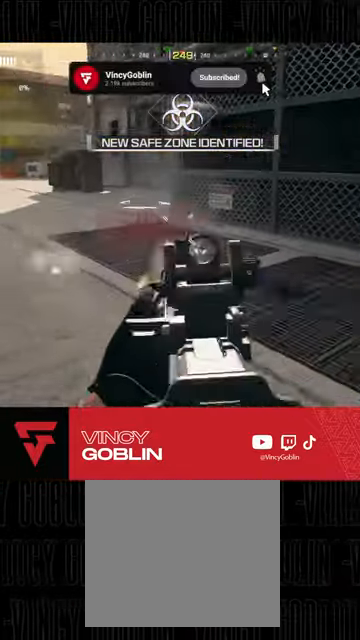
{"buttons": ["L3"], "left_stick": "up-right", "right_stick": "right", "events": [[167, "L2", "up"], [167, "left_stick", "up-right"], [267, "L3", "down"], [267, "right_stick", "right"], [300, "R2", "up"], [367, "L3", "up"], [433, "L3", "down"]]}
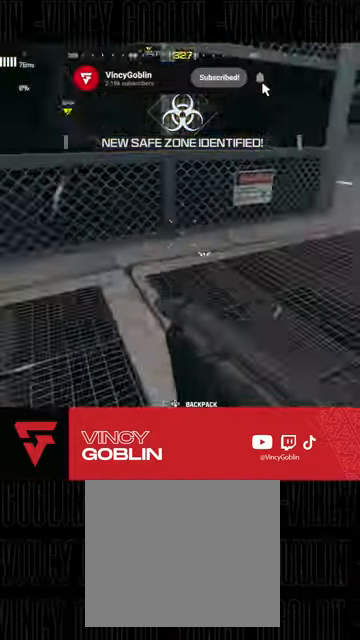
{"buttons": ["L3"], "left_stick": "up", "right_stick": "left", "events": [[33, "L3", "up"], [100, "L3", "down"], [133, "right_stick", "center"], [267, "TRIANGLE", "down"], [333, "TRIANGLE", "up"], [367, "L3", "up"], [400, "left_stick", "up-left"], [433, "L3", "down"], [467, "right_stick", "left"], [500, "left_stick", "up"]]}
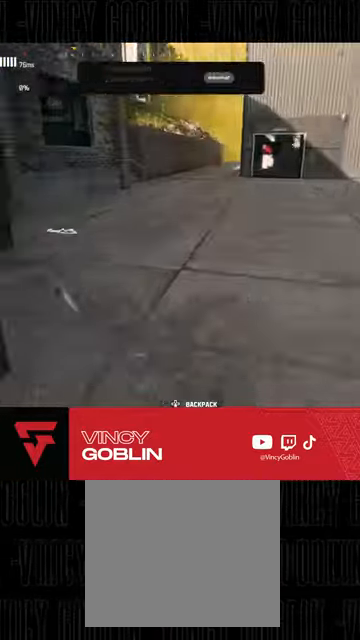
{"buttons": ["TRIANGLE", "L1"], "left_stick": "up-right", "right_stick": "center", "events": [[100, "left_stick", "up-left"], [200, "R3", "down"], [233, "left_stick", "up"], [333, "L3", "up"], [333, "R3", "up"], [400, "left_stick", "up-right"], [400, "right_stick", "center"], [467, "L1", "down"], [467, "TRIANGLE", "down"]]}
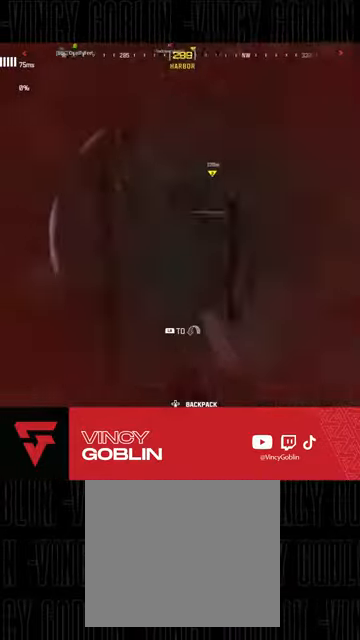
{"buttons": ["L3"], "left_stick": "up-right", "right_stick": "center", "events": [[33, "TRIANGLE", "up"], [67, "L1", "up"], [167, "right_stick", "left"], [433, "L3", "down"], [433, "right_stick", "center"]]}
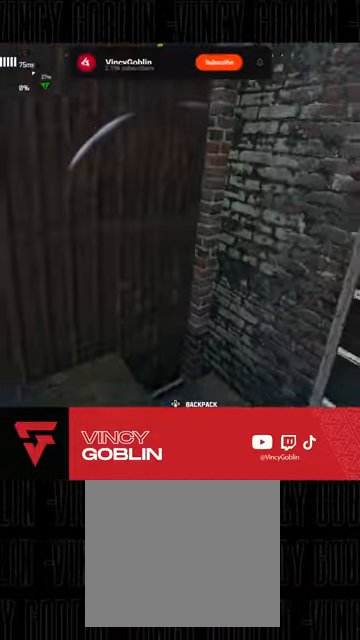
{"buttons": [], "left_stick": "center", "right_stick": "center", "events": [[33, "left_stick", "up"], [33, "right_stick", "left"], [67, "L3", "up"], [133, "L3", "down"], [233, "L3", "up"], [267, "left_stick", "up-right"], [300, "right_stick", "center"], [400, "left_stick", "center"]]}
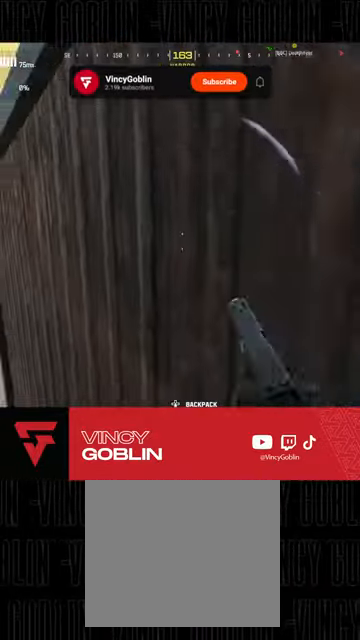
{"buttons": [], "left_stick": "up-left", "right_stick": "center", "events": [[67, "left_stick", "up-left"], [67, "right_stick", "up-left"], [133, "L3", "down"], [167, "right_stick", "up-right"], [233, "L3", "up"], [233, "left_stick", "up"], [233, "right_stick", "right"], [267, "L1", "down"], [333, "right_stick", "center"], [367, "L1", "up"], [433, "L1", "down"], [467, "left_stick", "up-left"], [500, "L1", "up"]]}
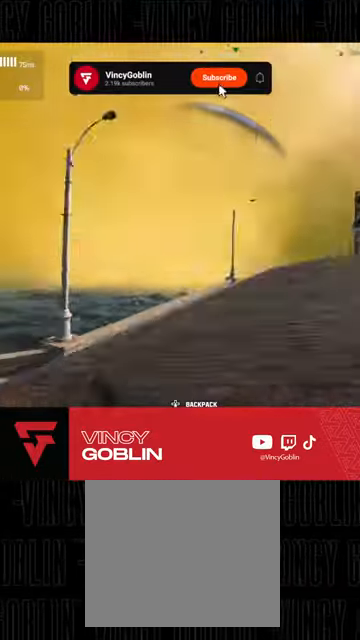
{"buttons": [], "left_stick": "up-right", "right_stick": "center", "events": [[67, "L1", "down"], [67, "right_stick", "down"], [133, "left_stick", "up-right"], [167, "L1", "up"], [367, "L3", "down"], [467, "L3", "up"], [467, "right_stick", "center"]]}
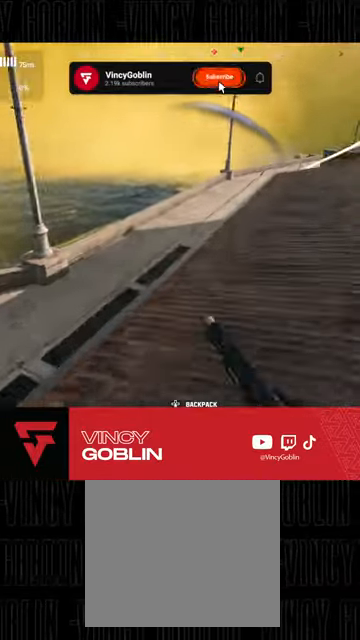
{"buttons": ["L2"], "left_stick": "up-right", "right_stick": "center", "events": [[33, "L3", "down"], [133, "L3", "up"], [167, "right_stick", "right"], [233, "L3", "down"], [267, "right_stick", "center"], [333, "L1", "down"], [333, "L3", "up"], [367, "L2", "down"], [400, "right_stick", "down"], [433, "L2", "up"], [467, "L1", "up"], [500, "L2", "down"], [500, "right_stick", "center"]]}
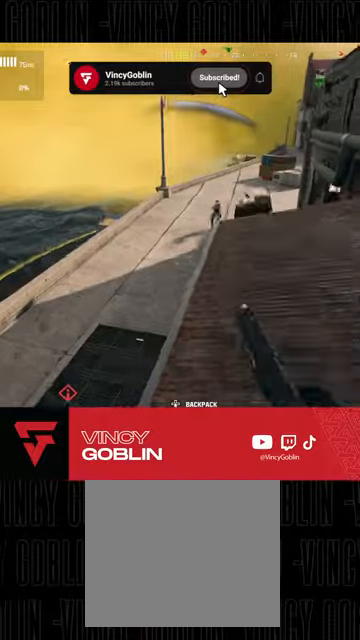
{"buttons": ["L2", "R2"], "left_stick": "down-right", "right_stick": "center", "events": [[167, "left_stick", "right"], [167, "right_stick", "up-right"], [233, "R2", "down"], [300, "right_stick", "center"], [400, "R2", "up"], [400, "right_stick", "down-right"], [467, "R2", "down"], [500, "left_stick", "down-right"], [500, "right_stick", "center"]]}
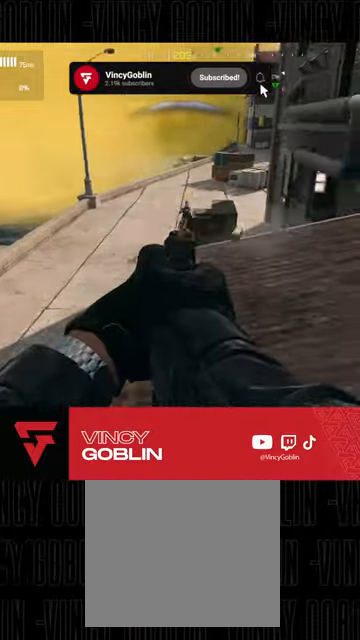
{"buttons": ["L2"], "left_stick": "down", "right_stick": "center", "events": [[133, "right_stick", "up-left"], [200, "R2", "up"], [233, "left_stick", "down"], [233, "right_stick", "up"], [267, "R2", "down"], [367, "R2", "up"], [400, "R2", "down"], [500, "R2", "up"], [500, "right_stick", "center"]]}
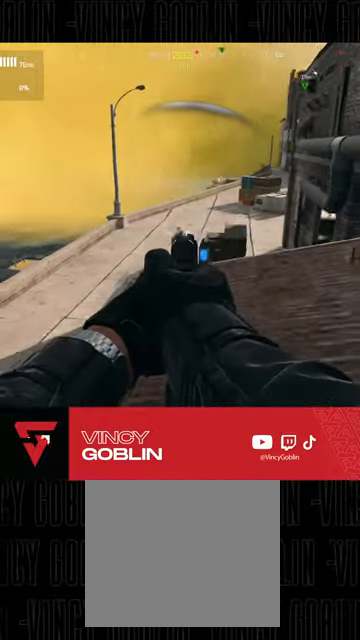
{"buttons": ["L2", "R2"], "left_stick": "left", "right_stick": "right", "events": [[33, "R2", "down"], [100, "R2", "up"], [133, "right_stick", "down-left"], [167, "left_stick", "down-left"], [200, "R2", "down"], [300, "R2", "up"], [333, "R2", "down"], [333, "right_stick", "center"], [400, "R2", "up"], [433, "right_stick", "right"], [467, "R2", "down"], [467, "left_stick", "left"]]}
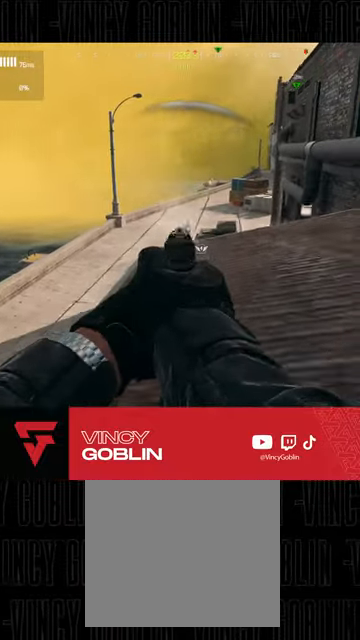
{"buttons": ["L2", "R2"], "left_stick": "left", "right_stick": "center", "events": [[33, "right_stick", "center"], [67, "L1", "down"], [67, "R2", "up"], [133, "R2", "down"], [167, "L1", "up"], [200, "right_stick", "right"], [233, "L1", "down"], [233, "R2", "up"], [267, "right_stick", "center"], [300, "R2", "down"], [333, "L1", "up"], [400, "L1", "down"], [400, "R2", "up"], [467, "L1", "up"], [467, "R2", "down"]]}